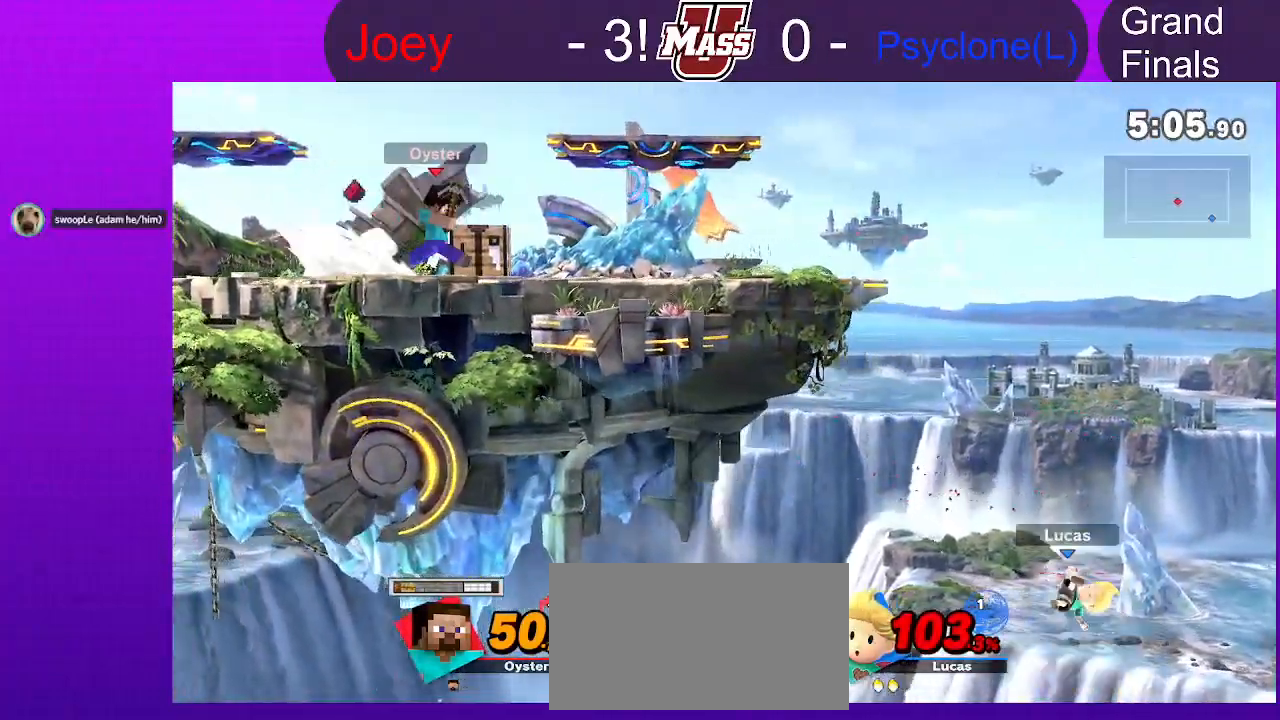
Gameplay with a controller (Nintendo layout); each line is a JSON object with the inputs held at the frame after it (dt_ms = milliseconds from this image to that frame). "events" lists button and stick changes between this image and that frame as [ms after this image, input, new state], when the widget could be followed in between. Not read: B DPAD_DOWN DPAD_UP L3 R1 R3 Z.
{"dt_ms": 500, "buttons": [], "left_stick": "down", "right_stick": "center", "events": [[200, "left_stick", "right"], [317, "left_stick", "down-right"], [500, "left_stick", "down"]]}
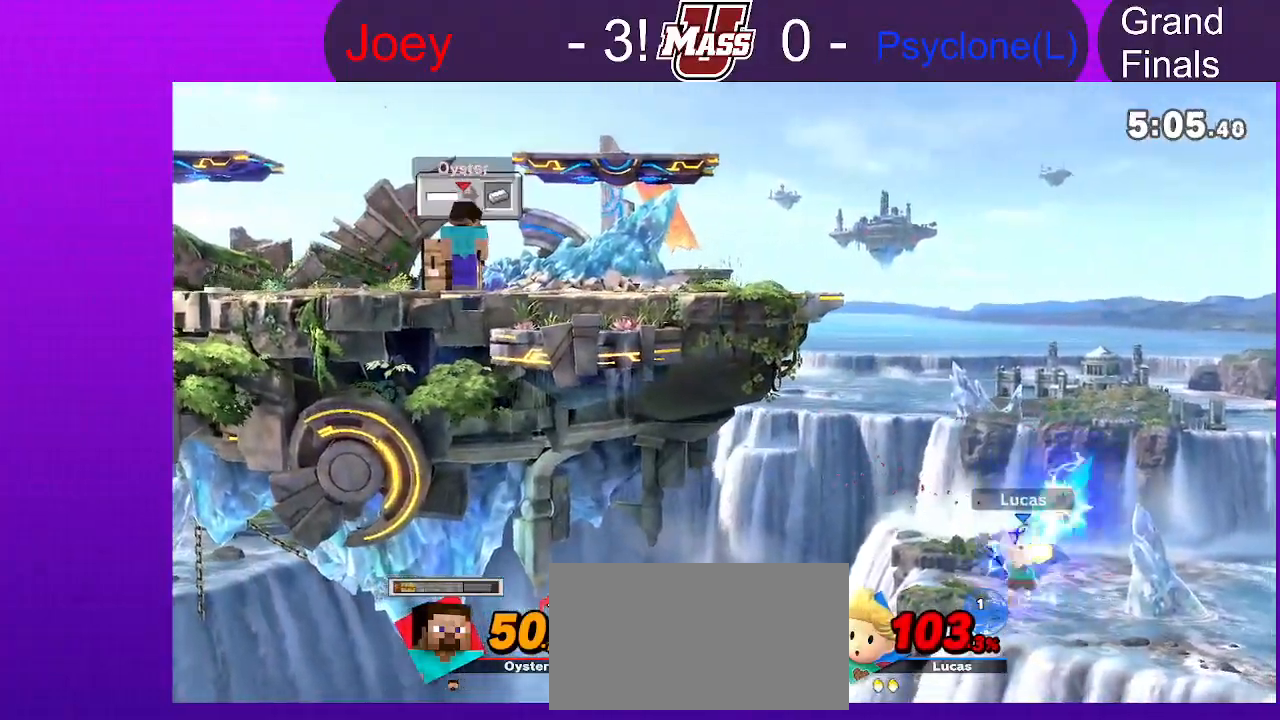
{"dt_ms": 500, "buttons": [], "left_stick": "up-left", "right_stick": "center", "events": [[150, "left_stick", "down-left"], [417, "left_stick", "up-left"]]}
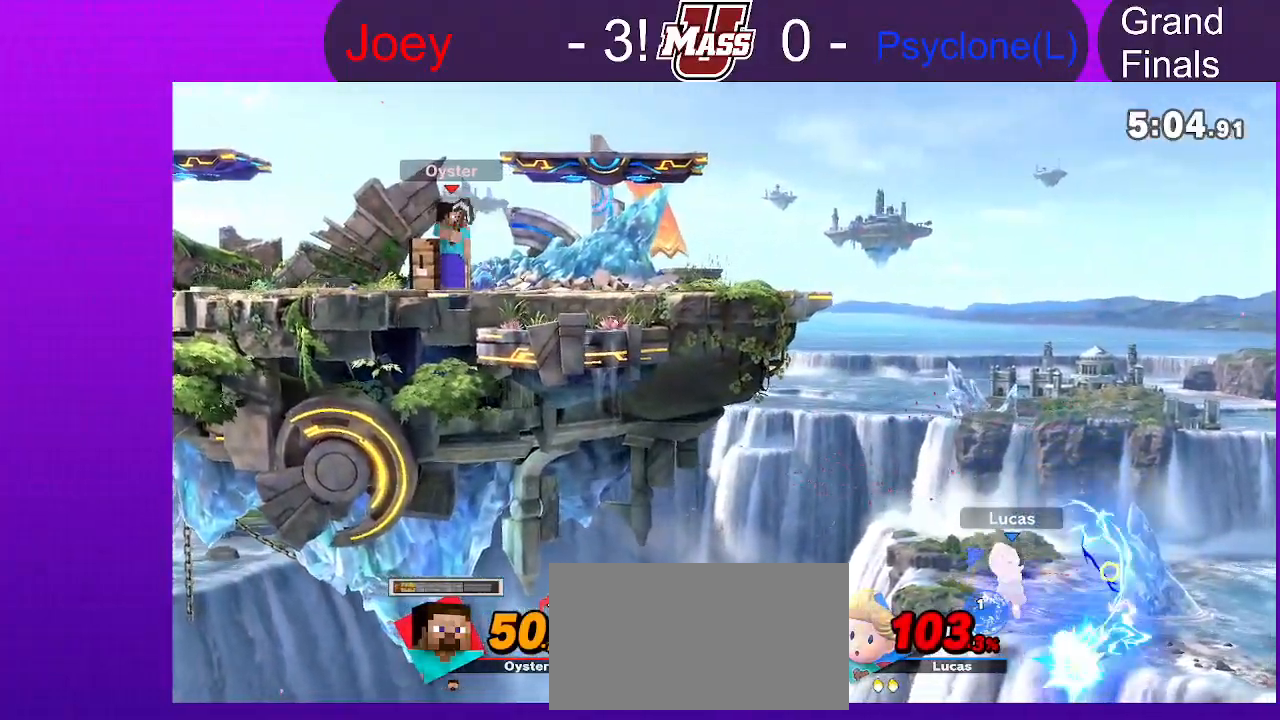
{"dt_ms": 500, "buttons": [], "left_stick": "up-left", "right_stick": "center", "events": []}
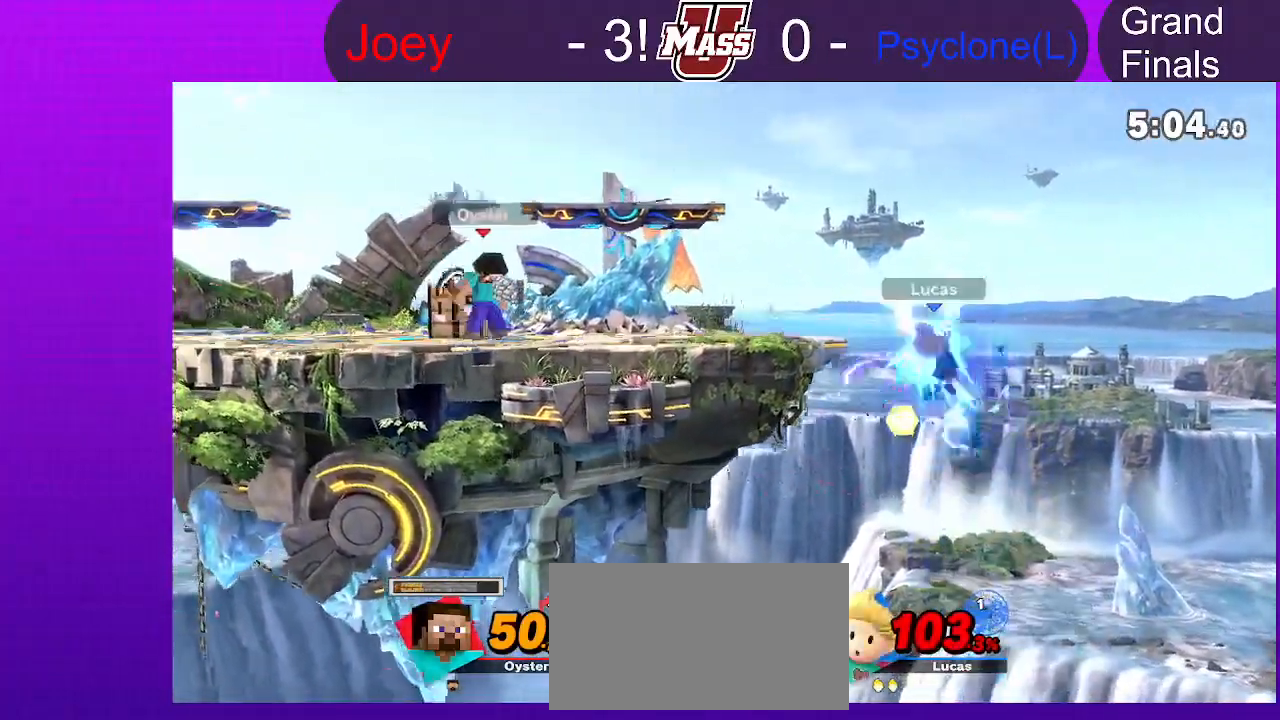
{"dt_ms": 500, "buttons": [], "left_stick": "left", "right_stick": "center", "events": [[150, "left_stick", "center"], [350, "left_stick", "left"]]}
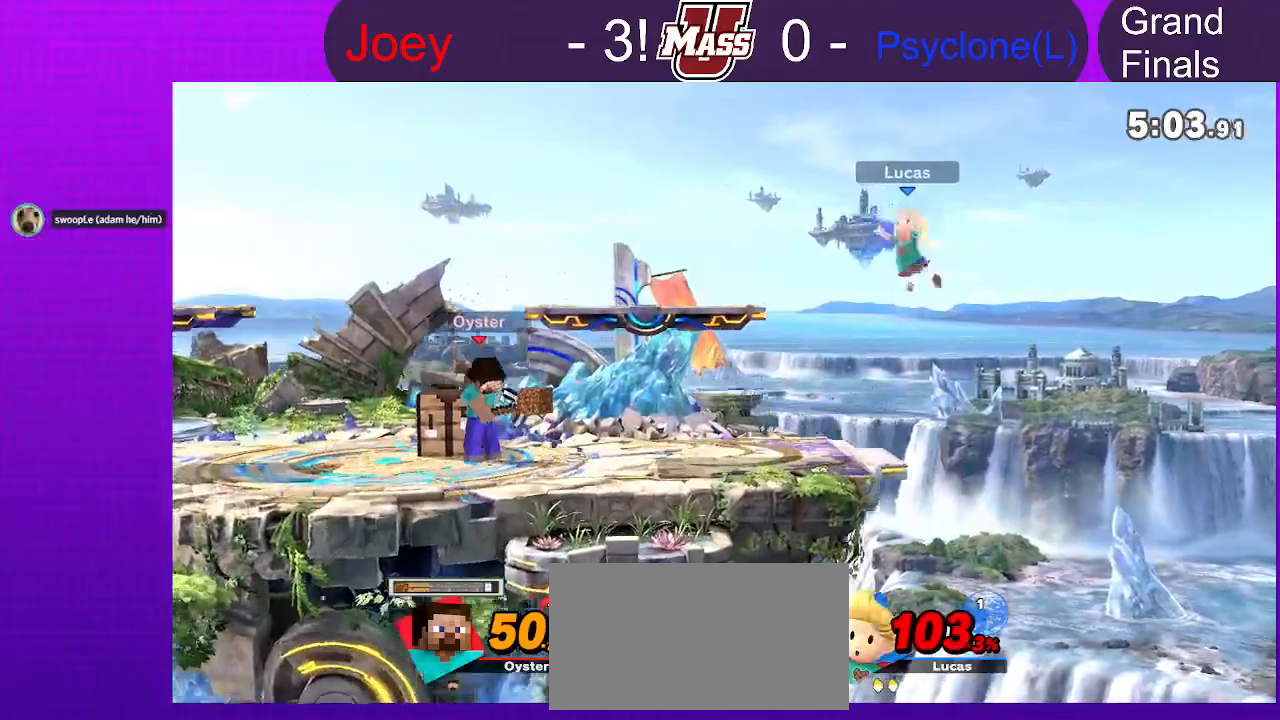
{"dt_ms": 500, "buttons": [], "left_stick": "left", "right_stick": "center", "events": []}
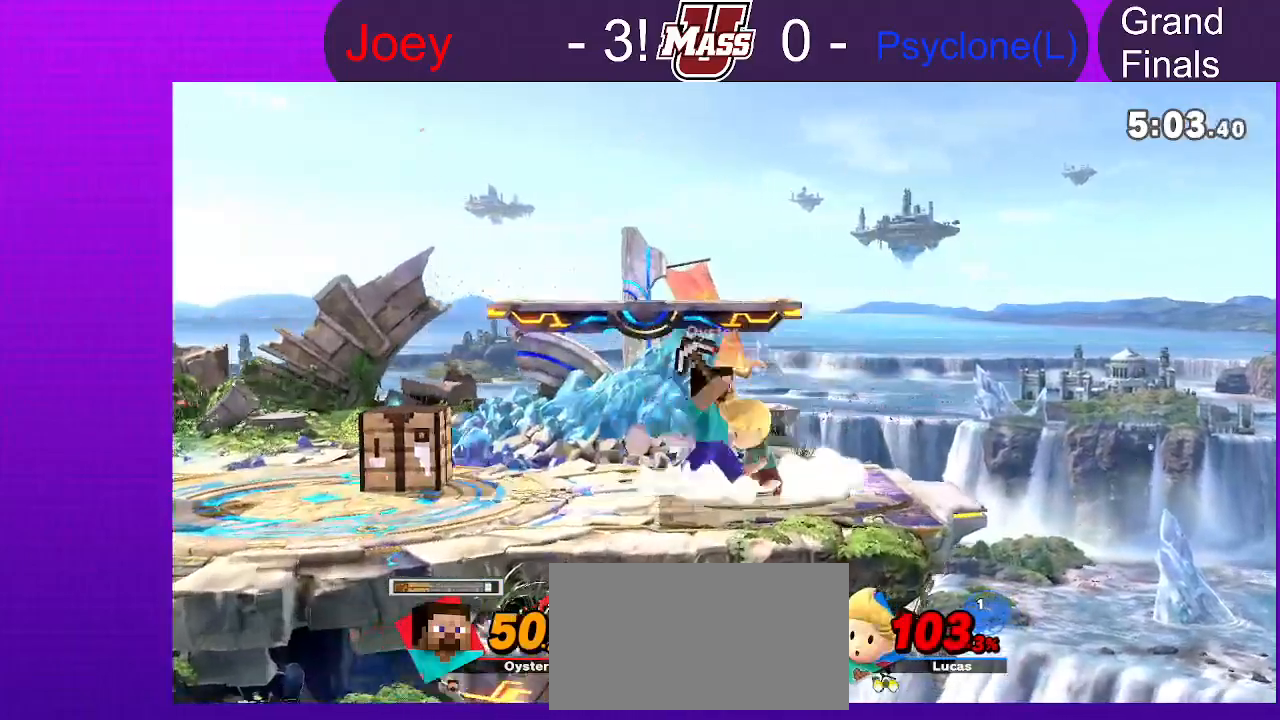
{"dt_ms": 500, "buttons": [], "left_stick": "left", "right_stick": "center", "events": []}
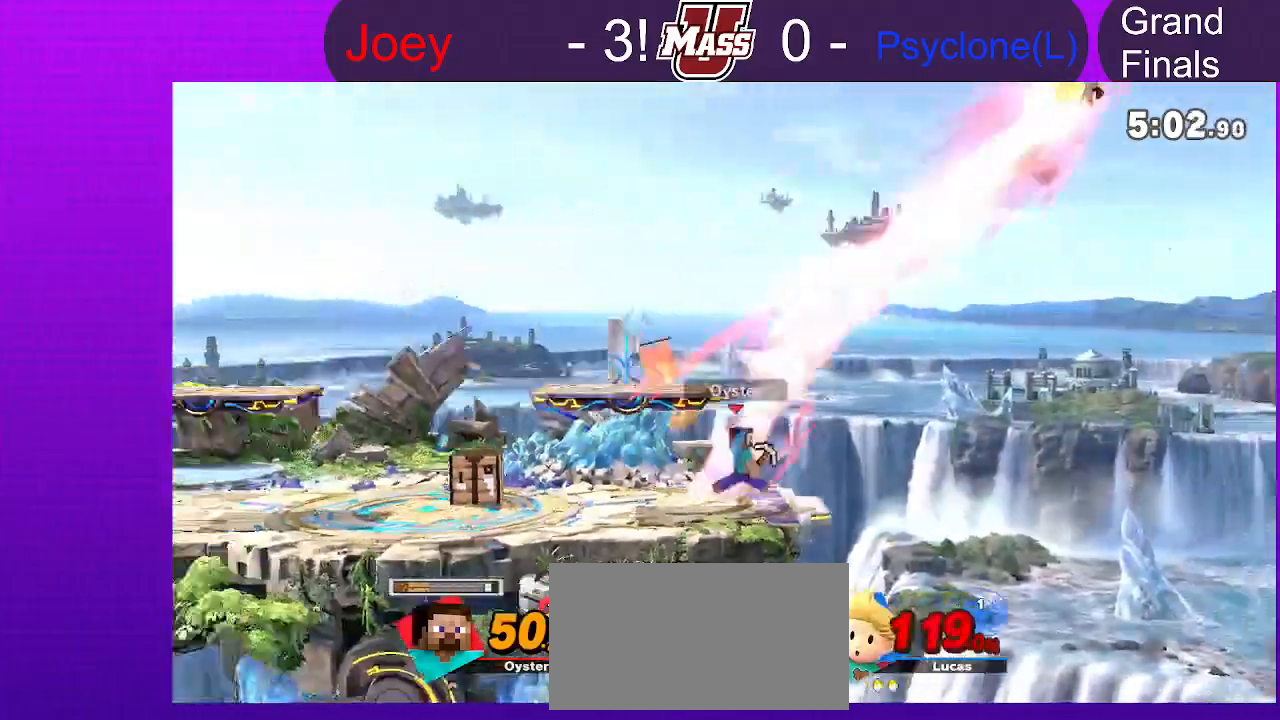
{"dt_ms": 500, "buttons": [], "left_stick": "left", "right_stick": "center", "events": []}
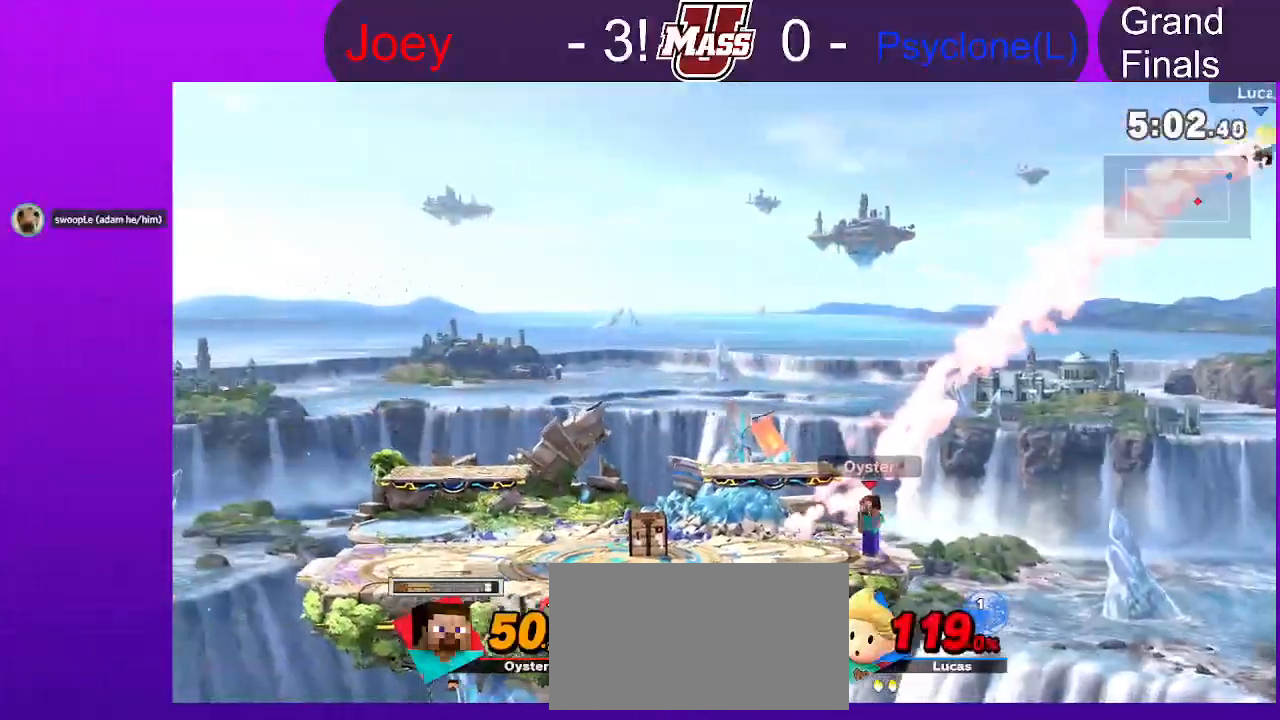
{"dt_ms": 500, "buttons": [], "left_stick": "left", "right_stick": "center", "events": []}
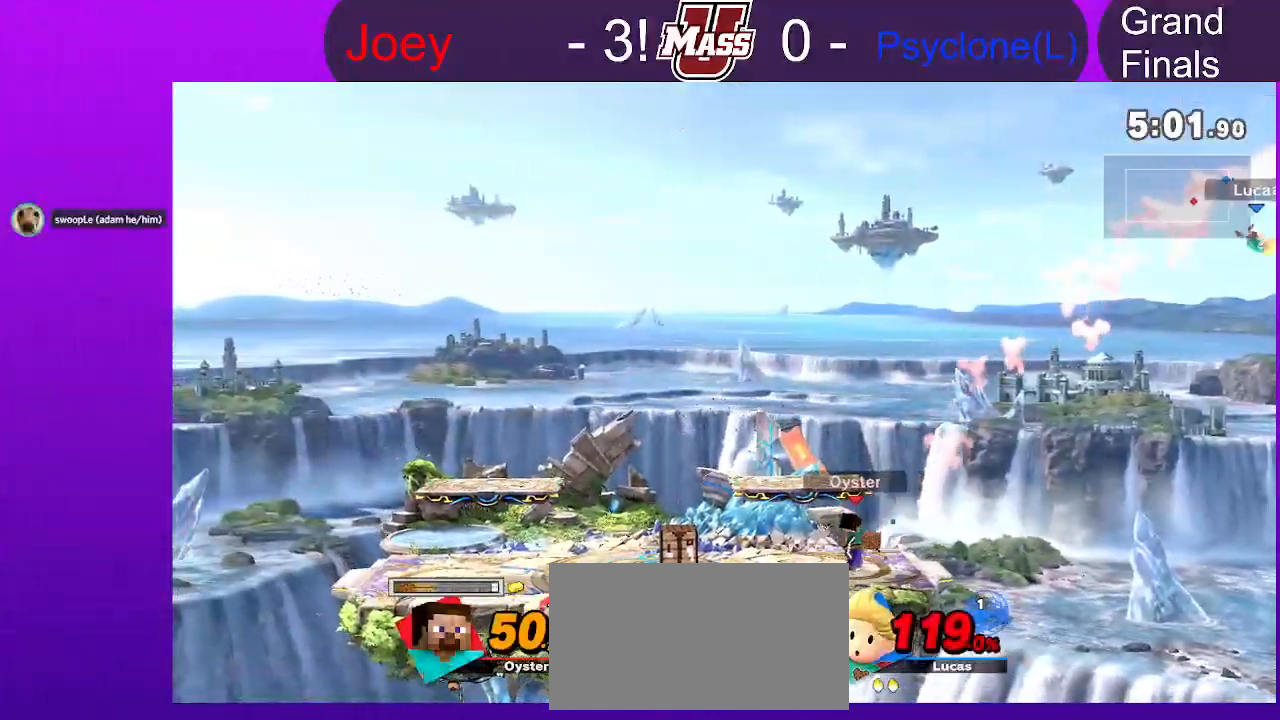
{"dt_ms": 500, "buttons": [], "left_stick": "left", "right_stick": "center", "events": []}
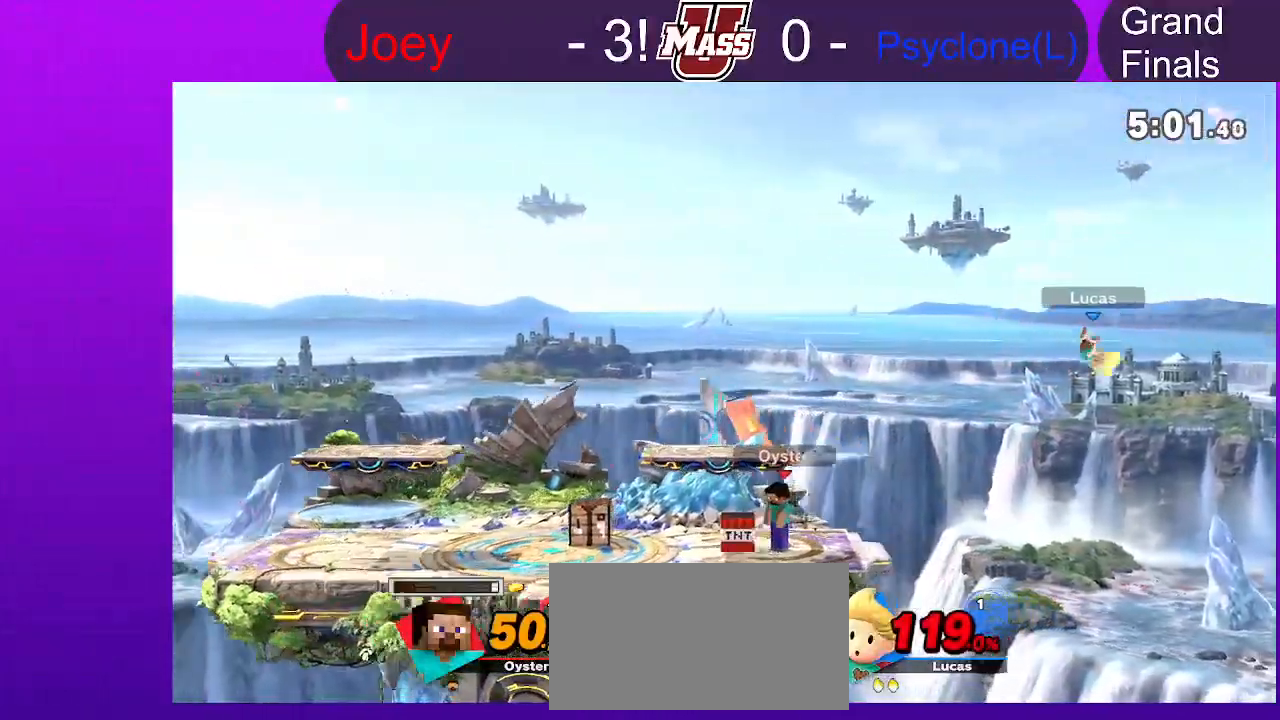
{"dt_ms": 500, "buttons": [], "left_stick": "left", "right_stick": "center", "events": []}
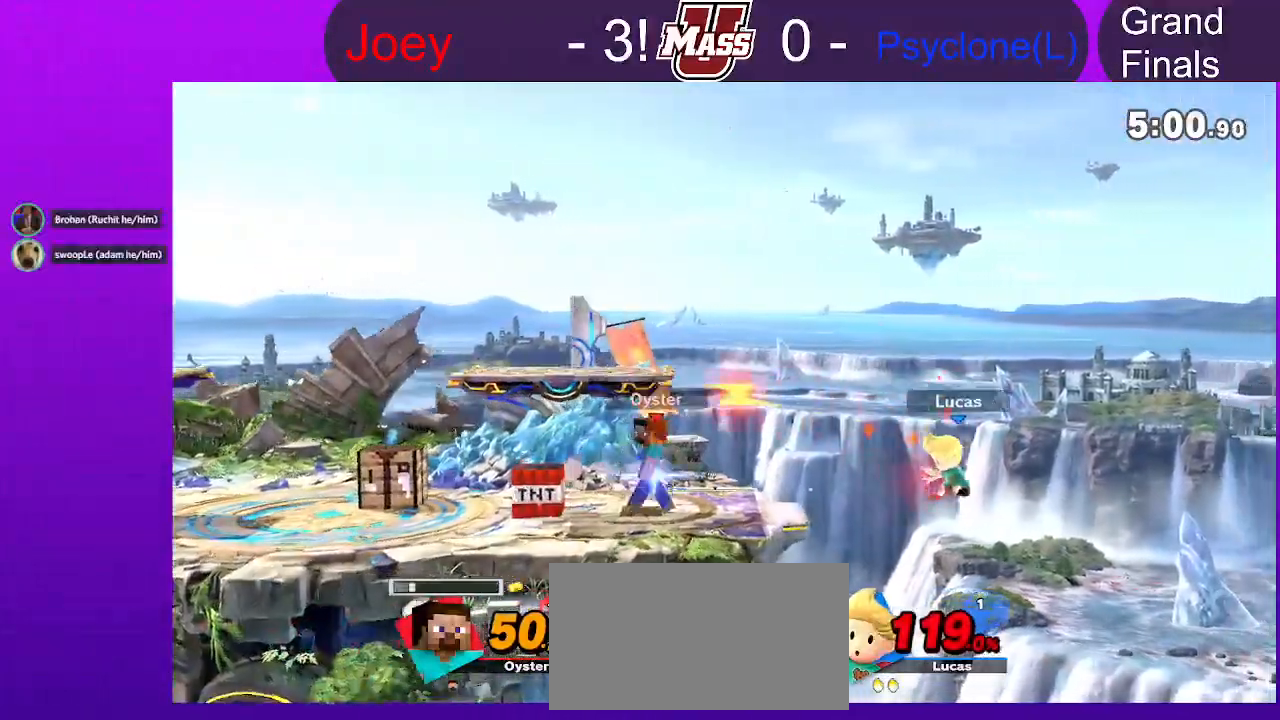
{"dt_ms": 500, "buttons": [], "left_stick": "left", "right_stick": "center", "events": [[217, "X", "down"], [283, "X", "up"], [350, "X", "down"], [450, "X", "up"]]}
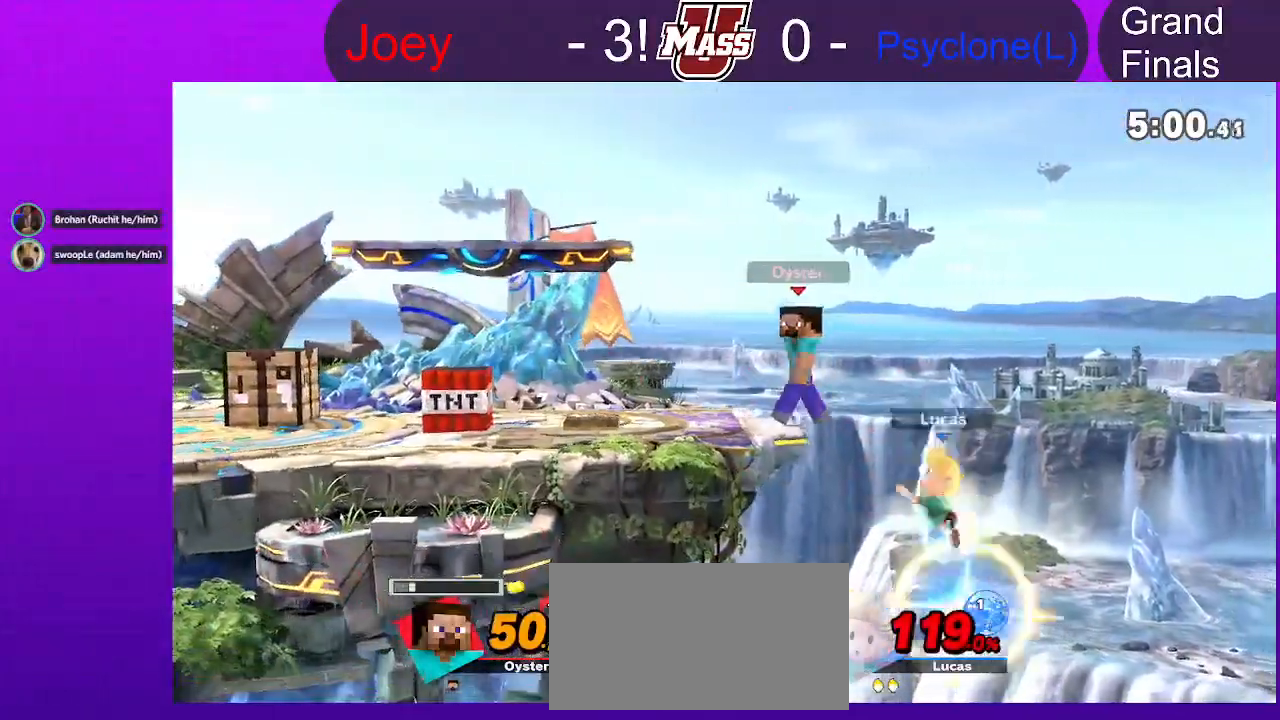
{"dt_ms": 500, "buttons": [], "left_stick": "right", "right_stick": "center", "events": [[350, "left_stick", "right"]]}
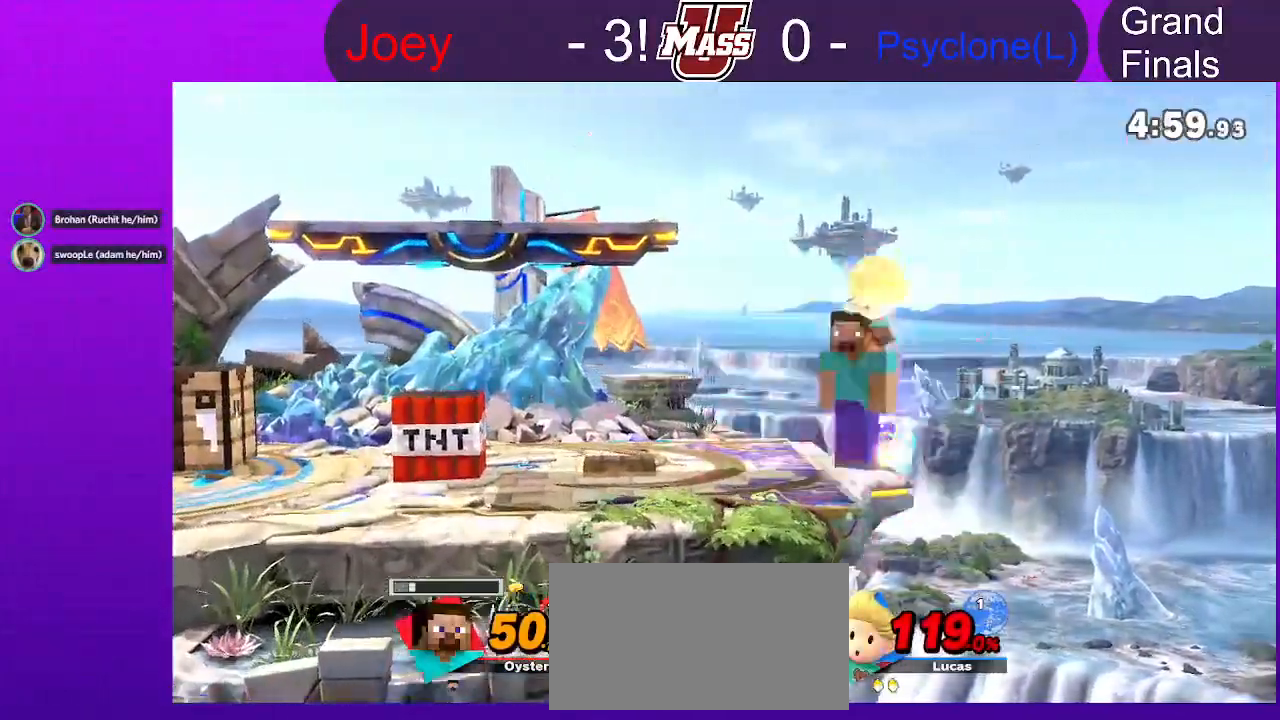
{"dt_ms": 500, "buttons": [], "left_stick": "left", "right_stick": "center", "events": [[200, "left_stick", "center"], [417, "left_stick", "left"]]}
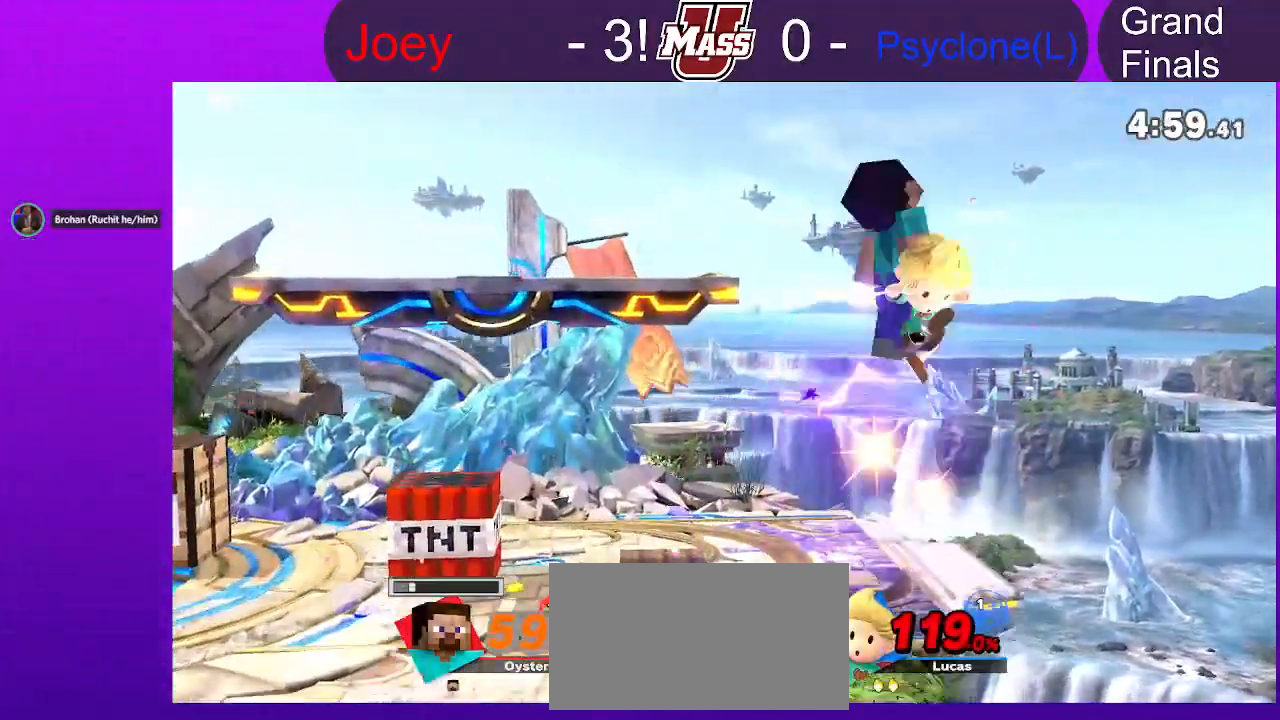
{"dt_ms": 500, "buttons": [], "left_stick": "center", "right_stick": "center", "events": [[83, "left_stick", "center"], [200, "left_stick", "down"], [350, "left_stick", "center"]]}
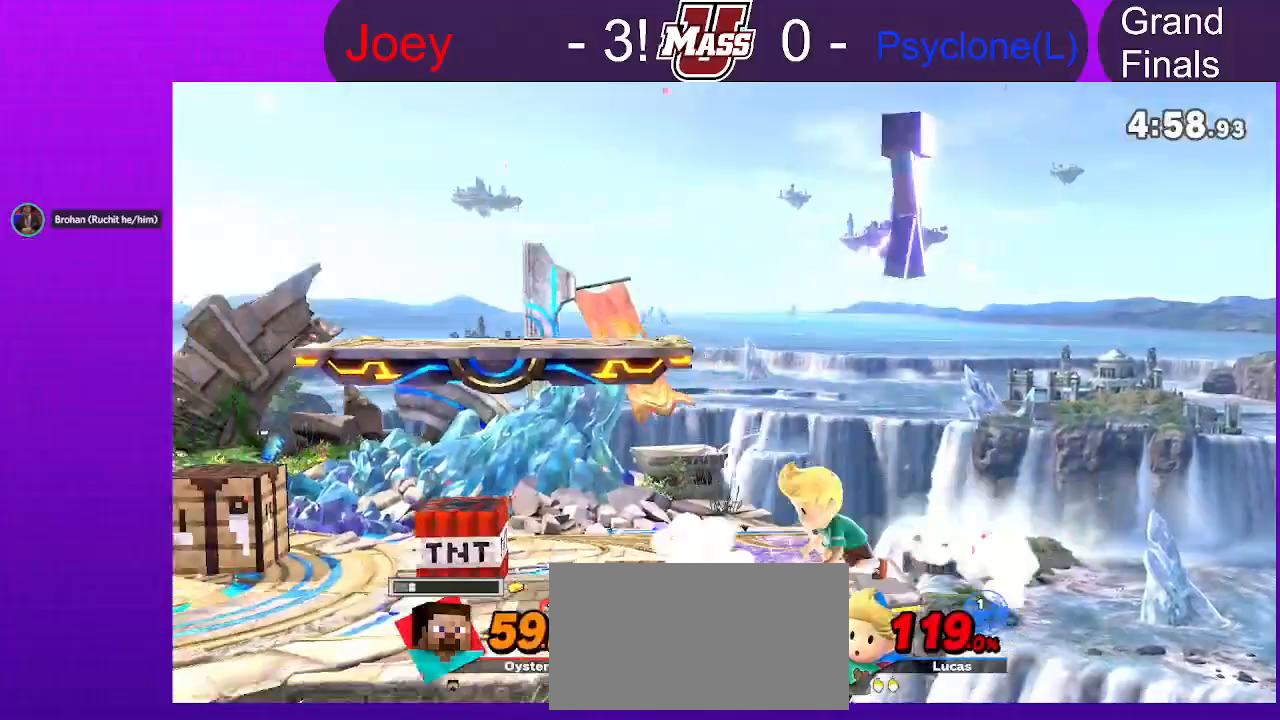
{"dt_ms": 500, "buttons": [], "left_stick": "center", "right_stick": "center", "events": []}
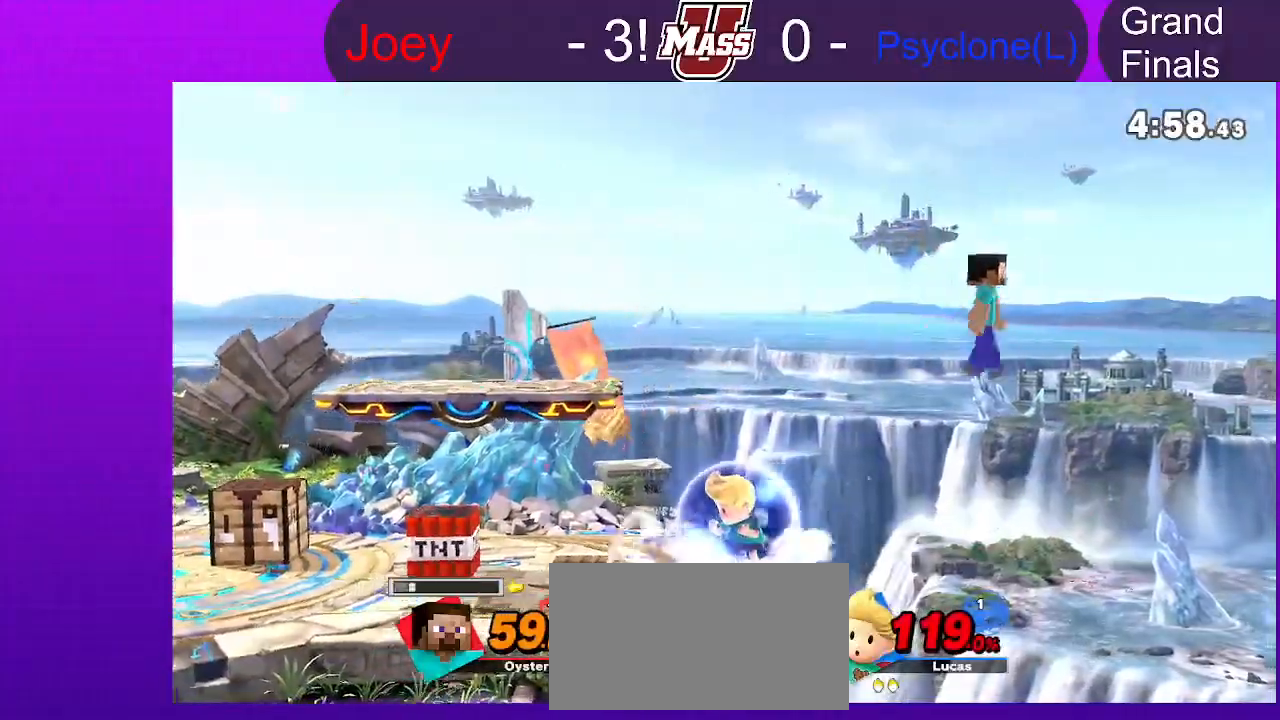
{"dt_ms": 500, "buttons": [], "left_stick": "down", "right_stick": "center", "events": [[83, "X", "down"], [183, "X", "up"], [350, "right_stick", "right"], [400, "left_stick", "right"], [417, "right_stick", "center"], [500, "left_stick", "down"]]}
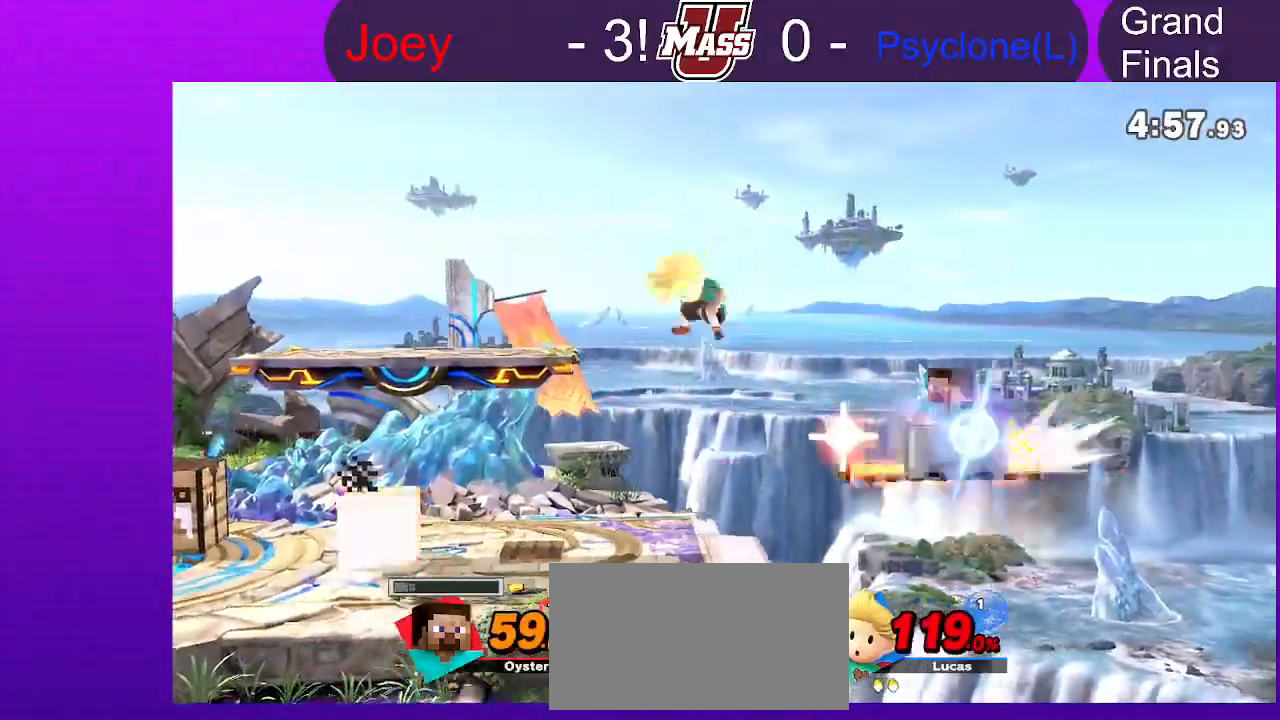
{"dt_ms": 500, "buttons": [], "left_stick": "center", "right_stick": "center", "events": [[283, "left_stick", "center"]]}
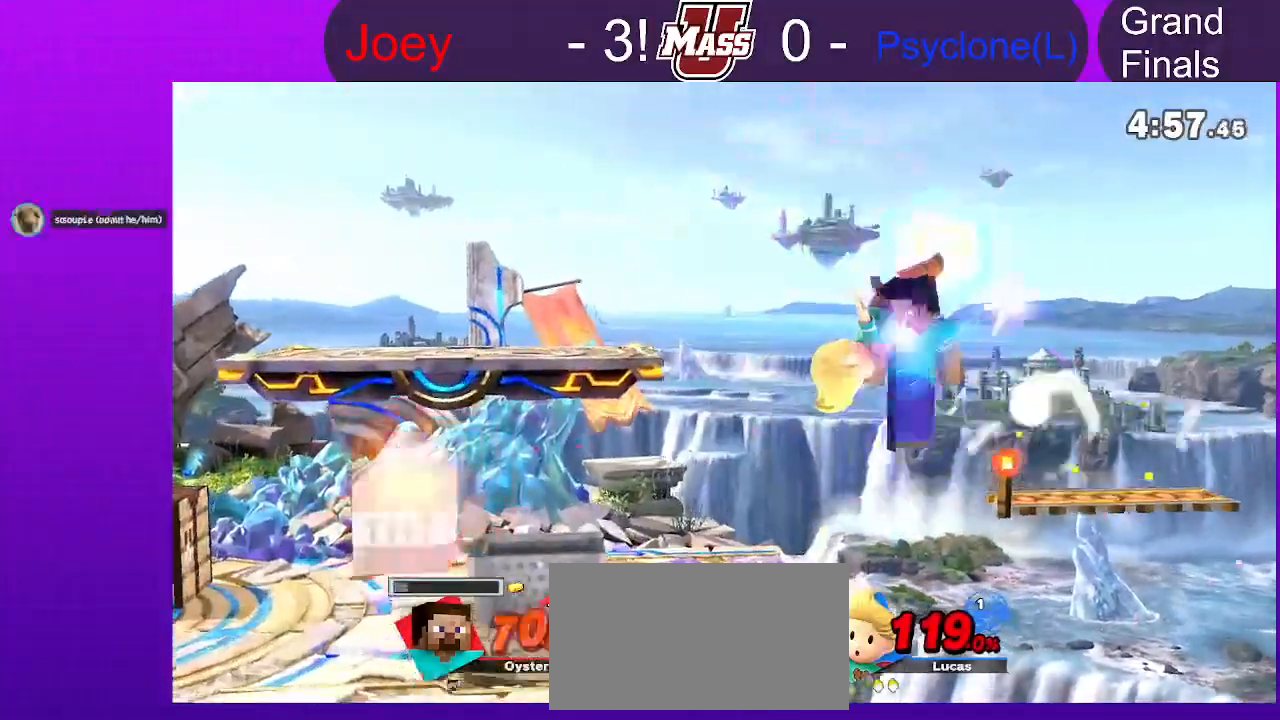
{"dt_ms": 1000, "buttons": [], "left_stick": "right", "right_stick": "center"}
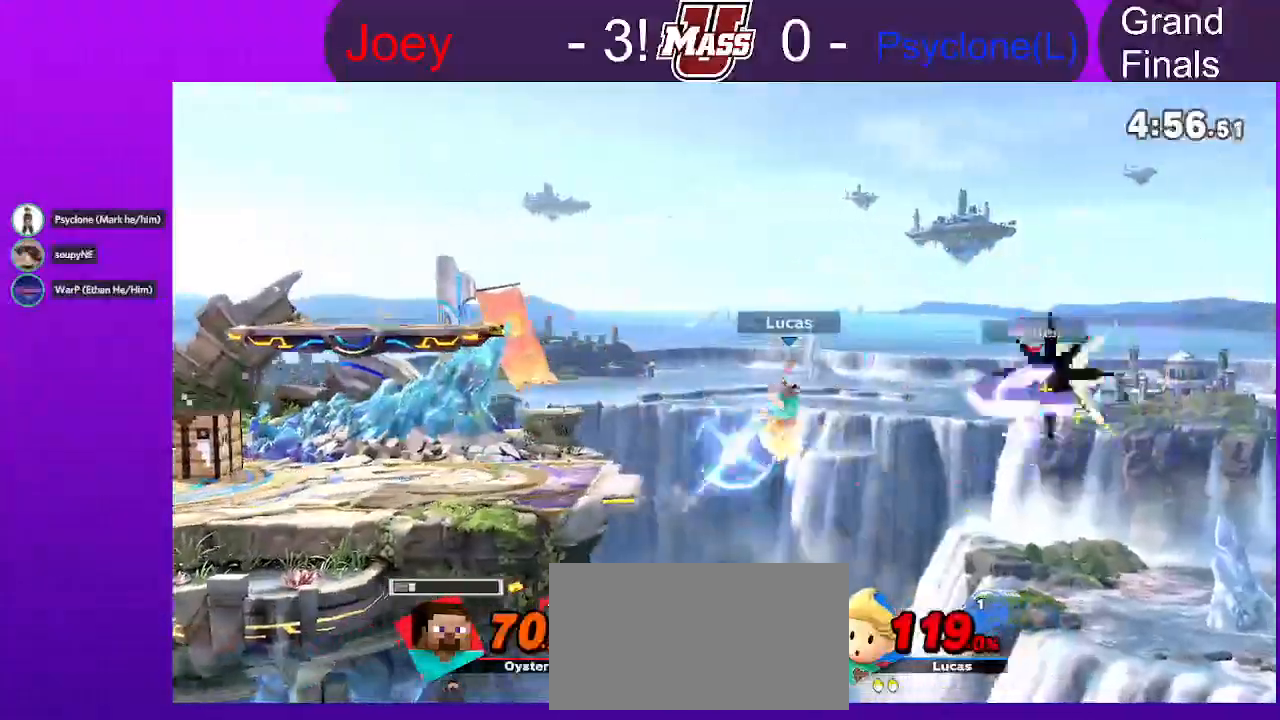
{"dt_ms": 500, "buttons": [], "left_stick": "left", "right_stick": "center"}
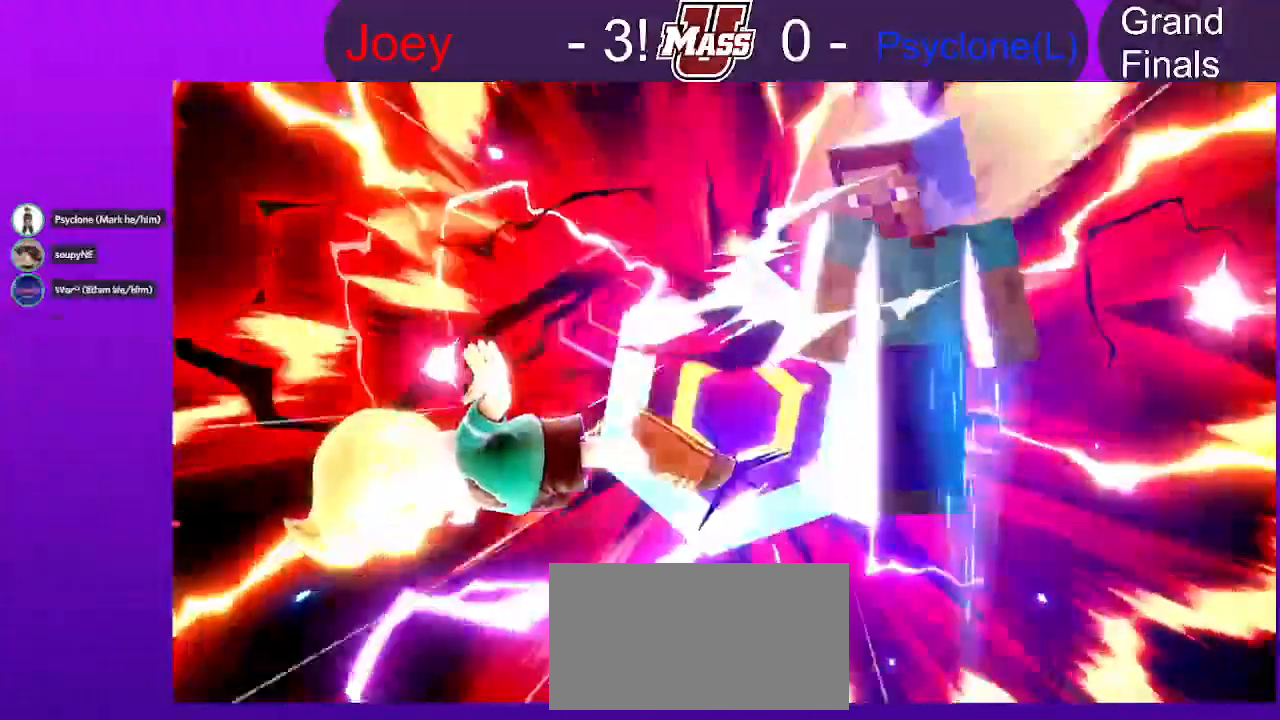
{"dt_ms": 500, "buttons": [], "left_stick": "up-left", "right_stick": "center"}